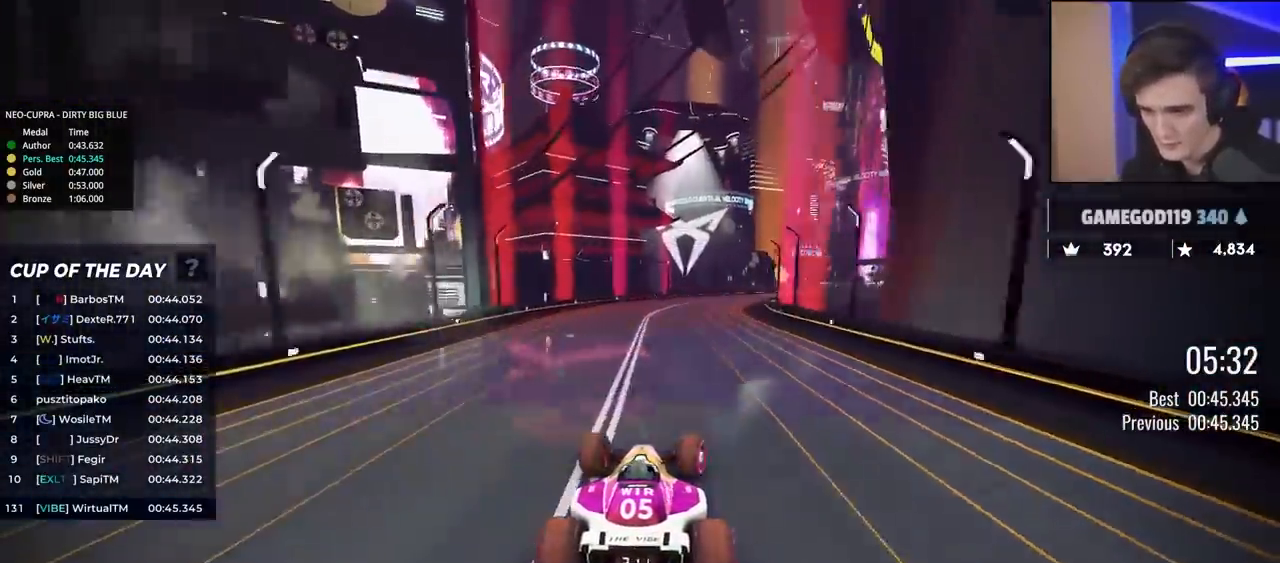
Gameplay with keyboard; each line is a JSON object with the keys held at the frame after it. "events" lists presses ("down") and releases ("up") of "brake", "down", "left", "right" and "up" between this image and that frame as [ms after this image, input, new state], when the widget could be followed in between. No other keys are recorded. Mouse input is not recorded. Key names are as the overlay labels them; some are game actions (e.g. jump) rather than physical keys.
{"keys": ["right", "up"], "events": [[217, "right", "down"], [317, "right", "up"], [417, "right", "down"]]}
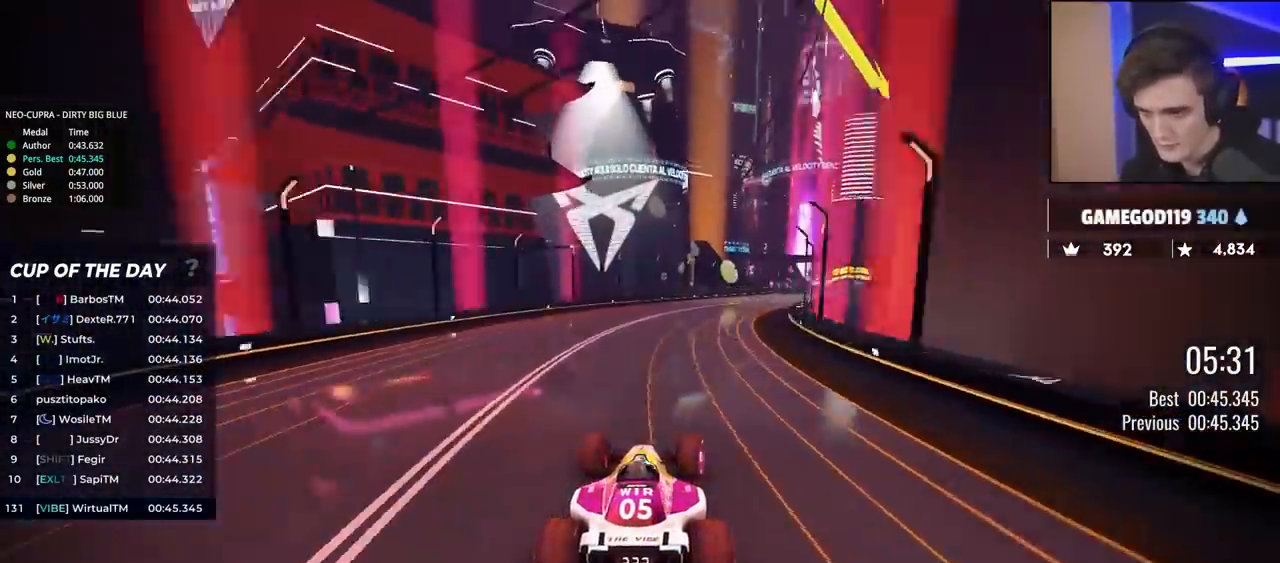
{"keys": ["up"], "events": [[50, "right", "up"], [233, "right", "down"], [383, "right", "up"]]}
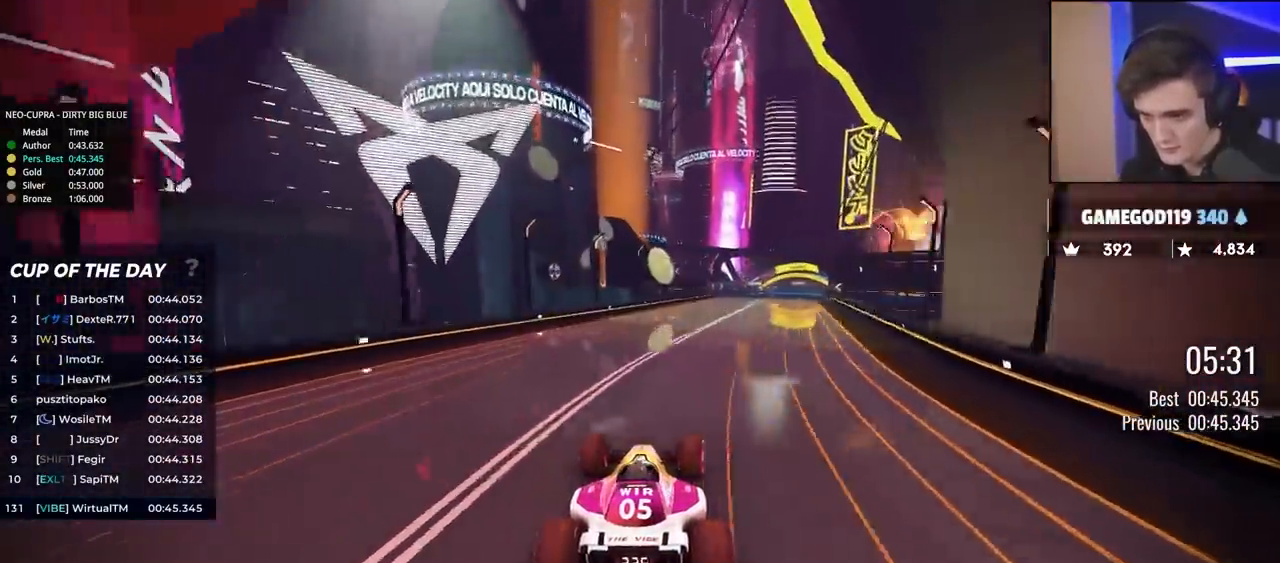
{"keys": ["right", "up"], "events": [[117, "right", "down"], [250, "right", "up"], [483, "right", "down"]]}
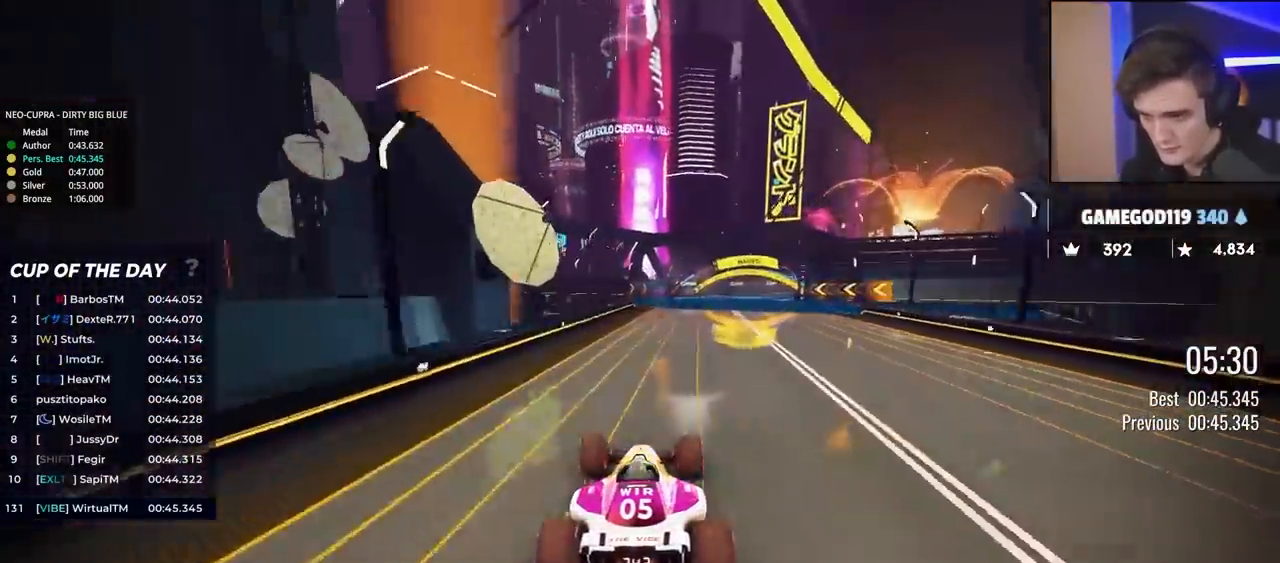
{"keys": ["up"], "events": [[83, "right", "up"], [317, "right", "down"], [467, "right", "up"]]}
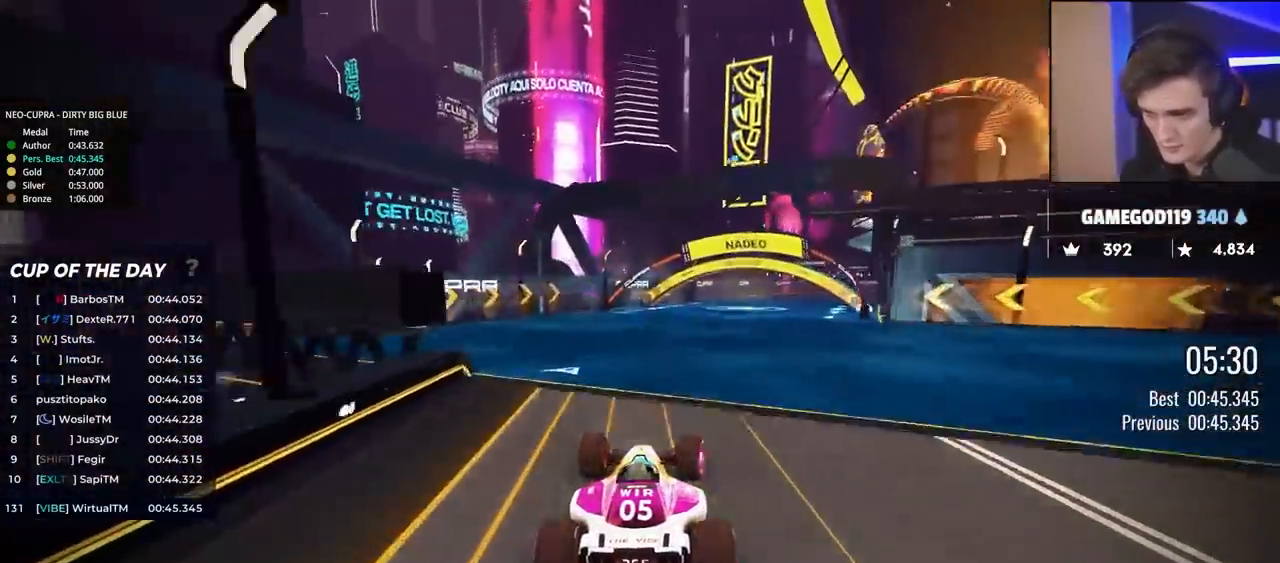
{"keys": ["right", "up"], "events": [[100, "right", "down"], [383, "up", "up"], [483, "up", "down"]]}
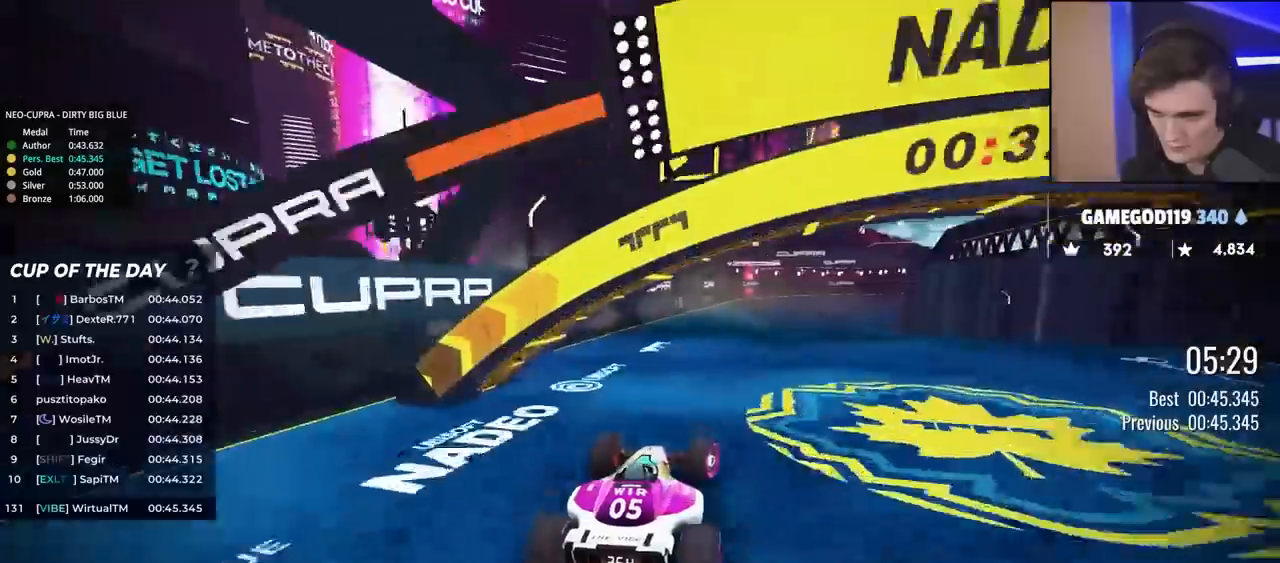
{"keys": ["right", "up"], "events": [[17, "up", "up"], [67, "up", "down"]]}
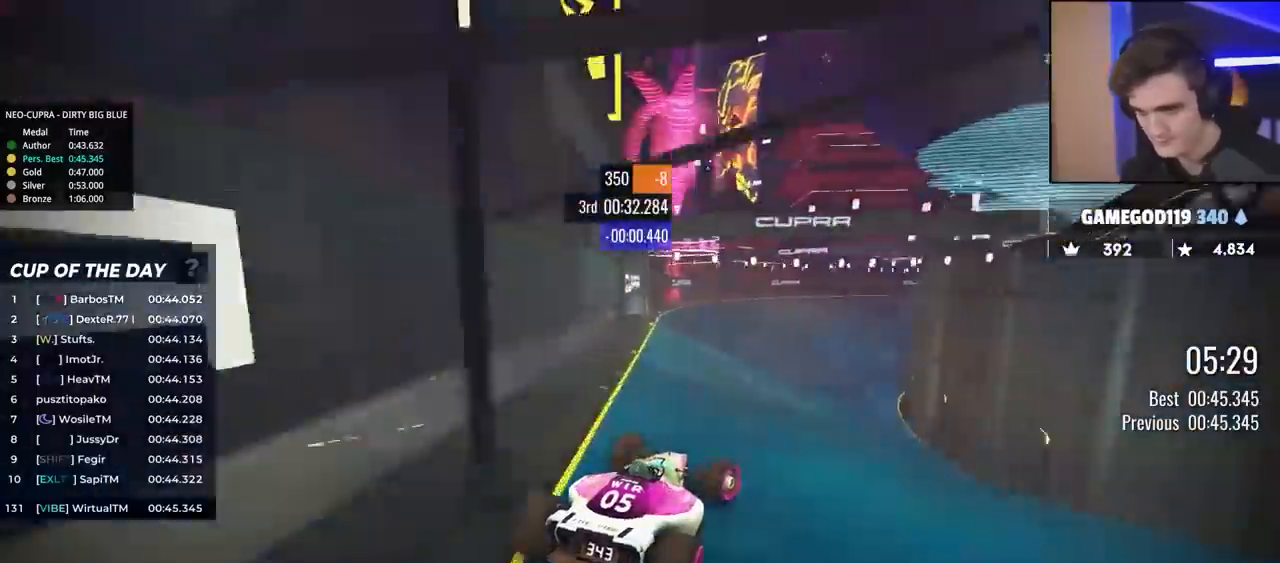
{"keys": ["up"], "events": [[417, "right", "up"]]}
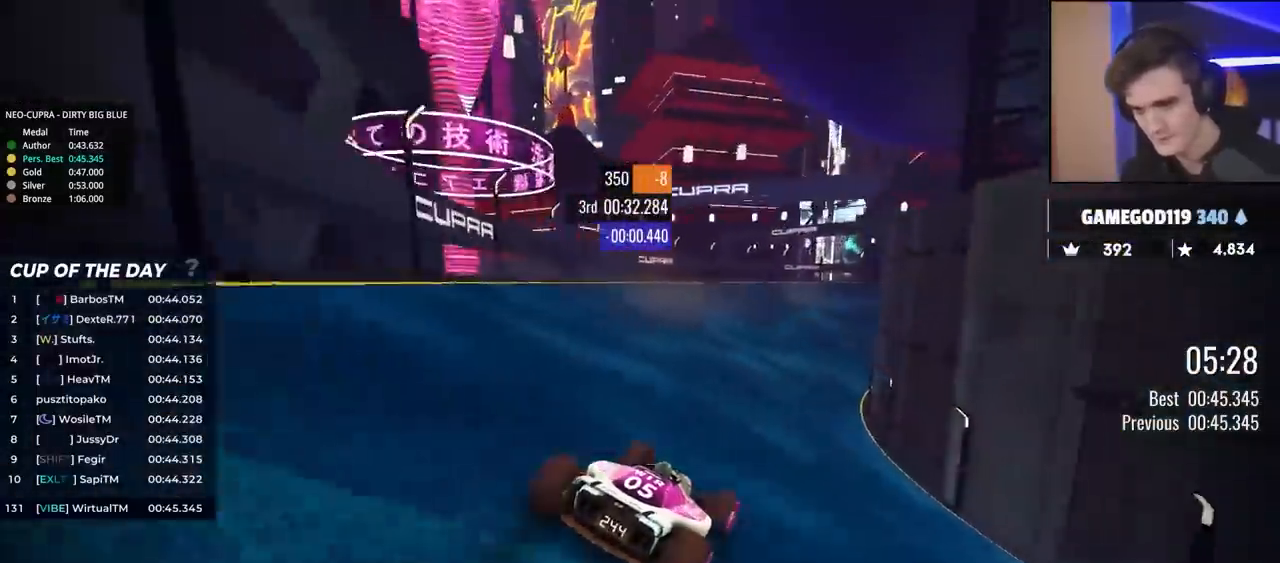
{"keys": ["up"], "events": [[300, "right", "down"], [433, "right", "up"]]}
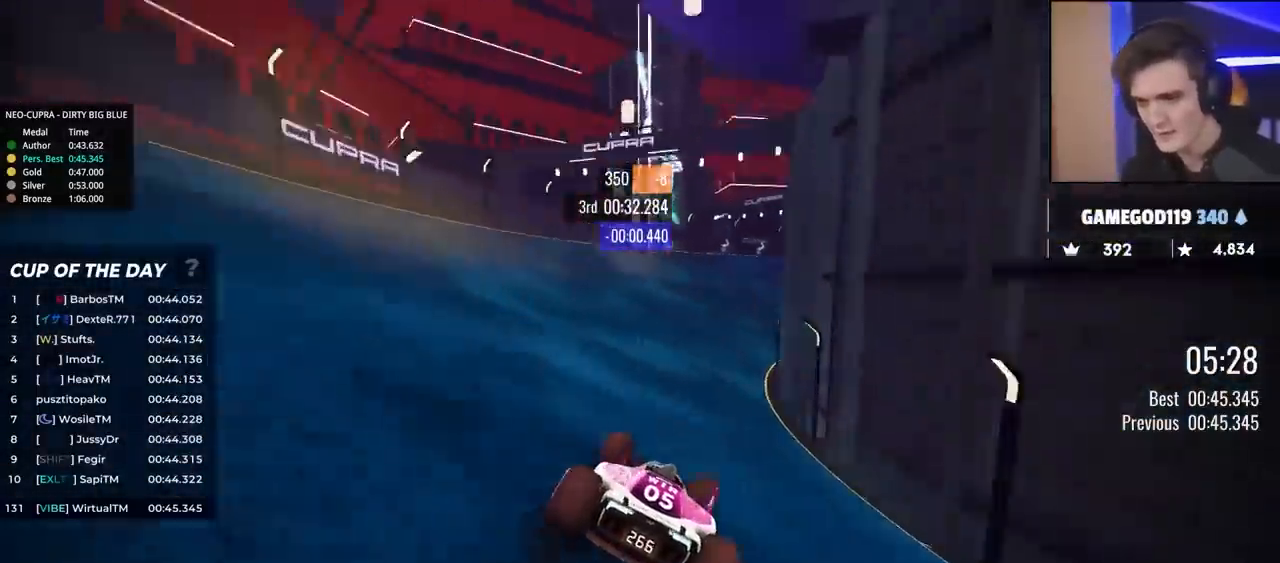
{"keys": ["up"], "events": [[117, "right", "down"], [500, "right", "up"]]}
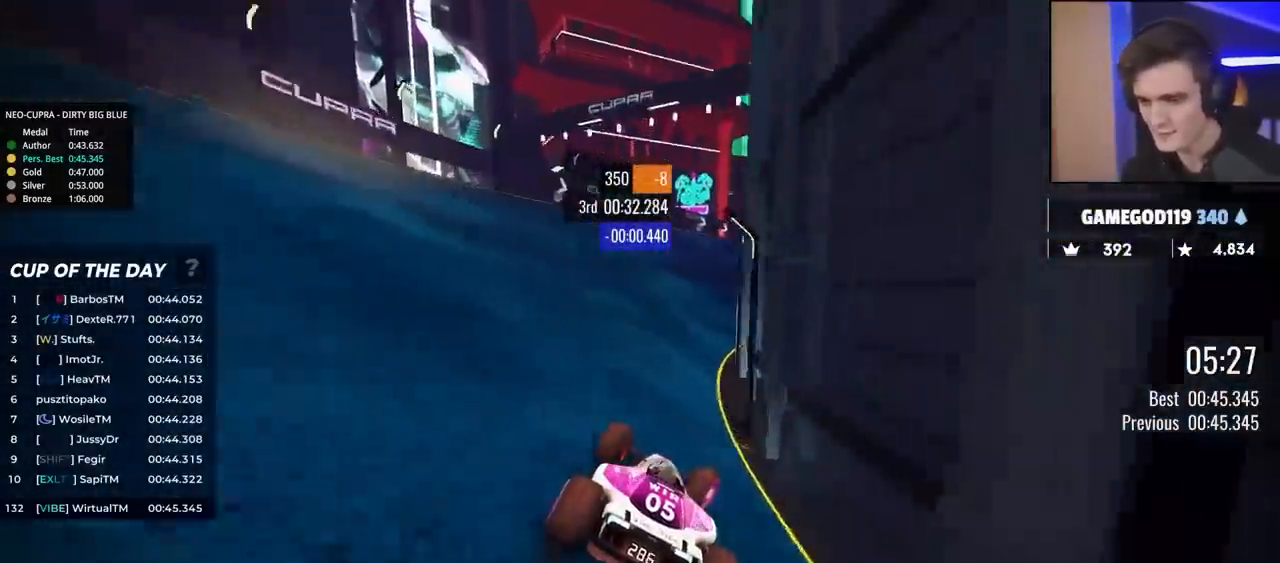
{"keys": ["right", "up"], "events": [[233, "right", "down"]]}
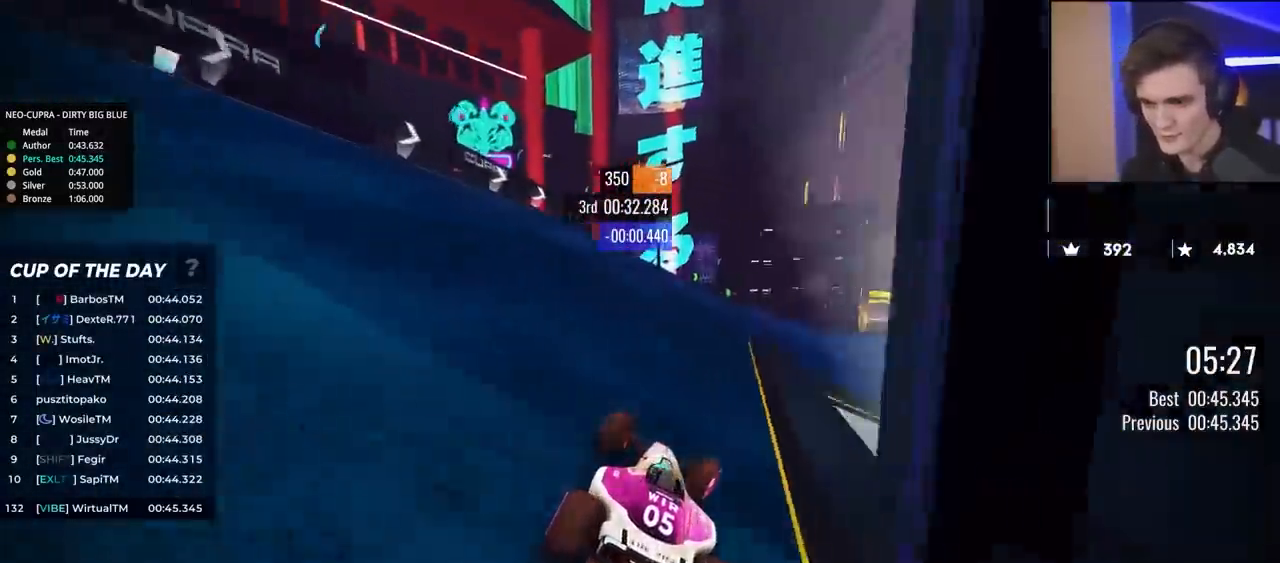
{"keys": ["up"], "events": [[433, "right", "up"]]}
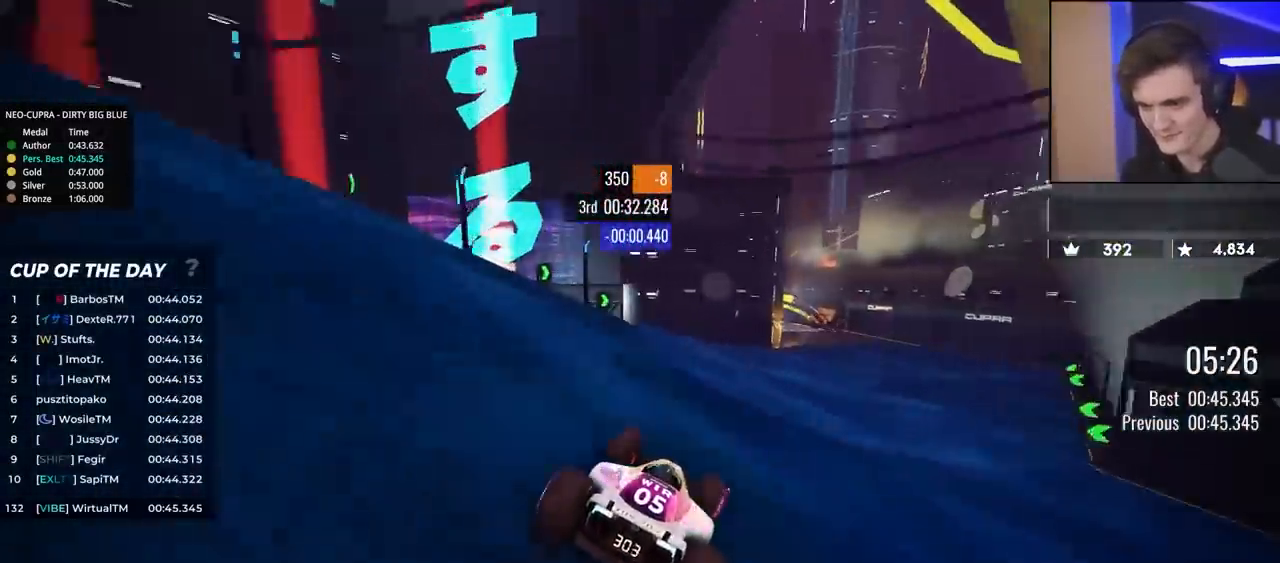
{"keys": ["up"], "events": [[67, "right", "down"], [350, "right", "up"]]}
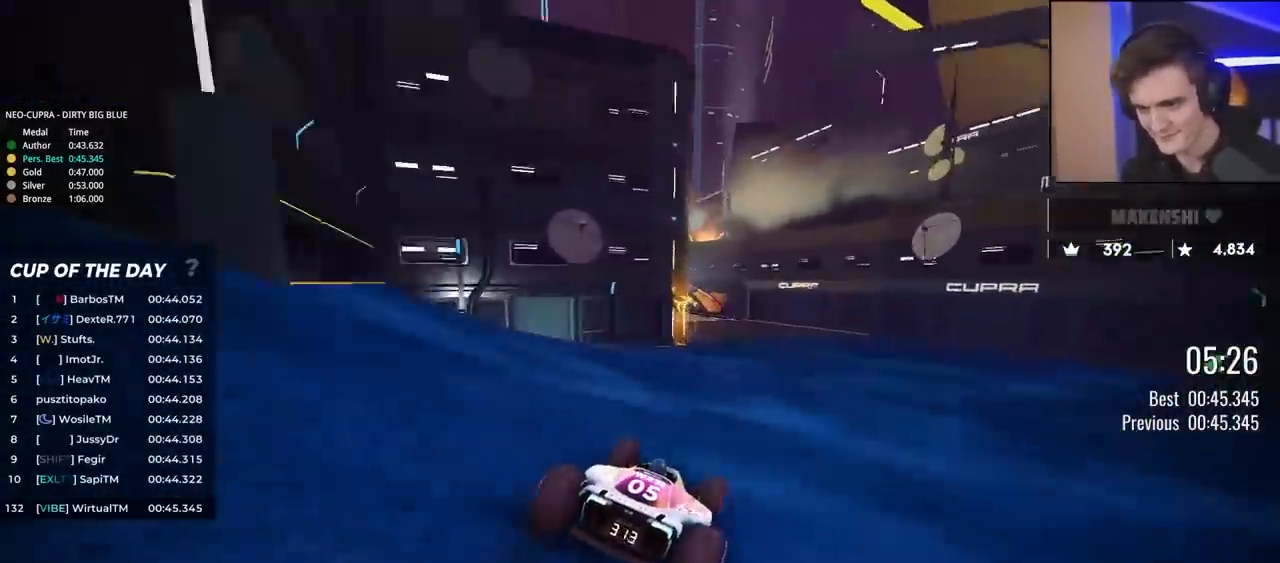
{"keys": ["left", "up"], "events": [[33, "left", "down"], [133, "left", "up"], [417, "left", "down"]]}
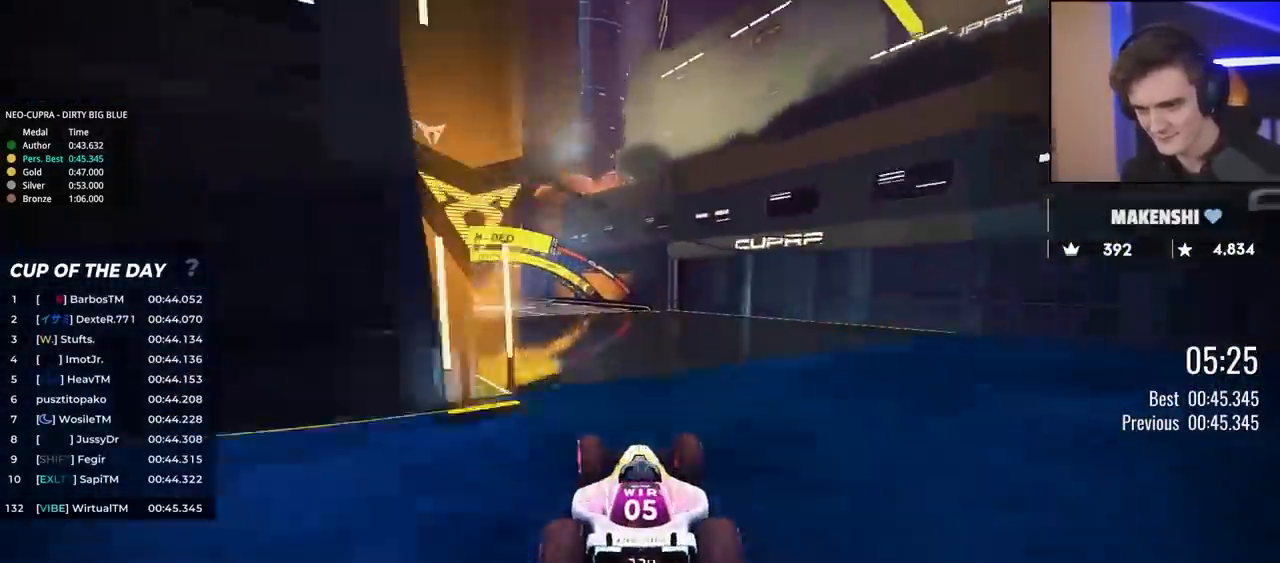
{"keys": ["up"], "events": [[233, "left", "up"], [283, "left", "down"], [467, "left", "up"]]}
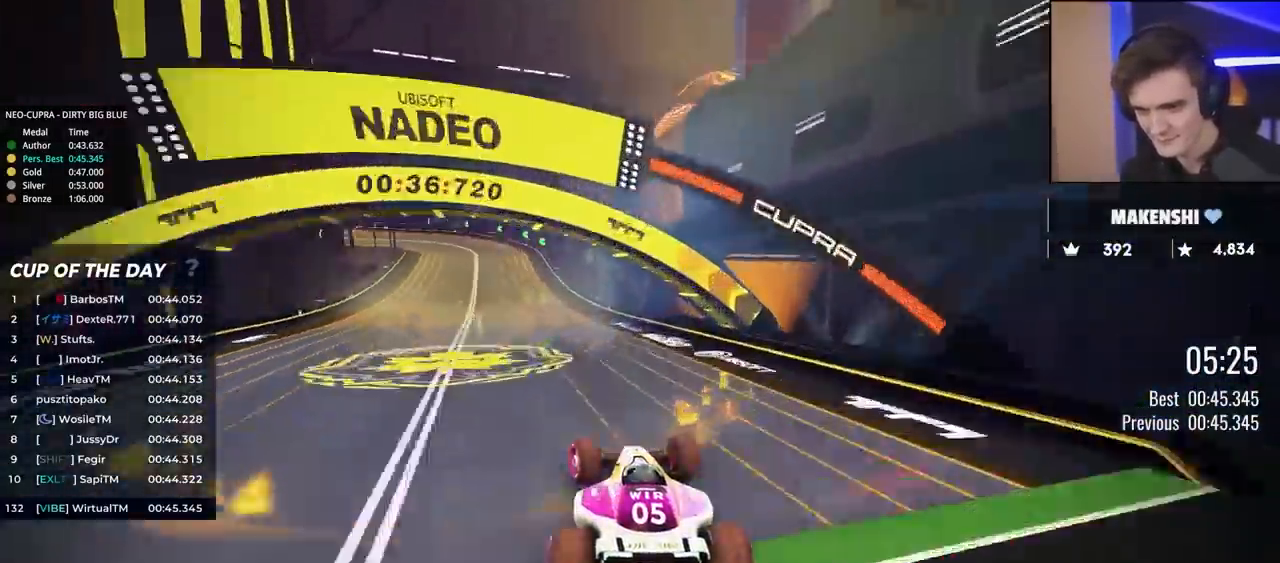
{"keys": ["left", "up"], "events": [[67, "left", "down"]]}
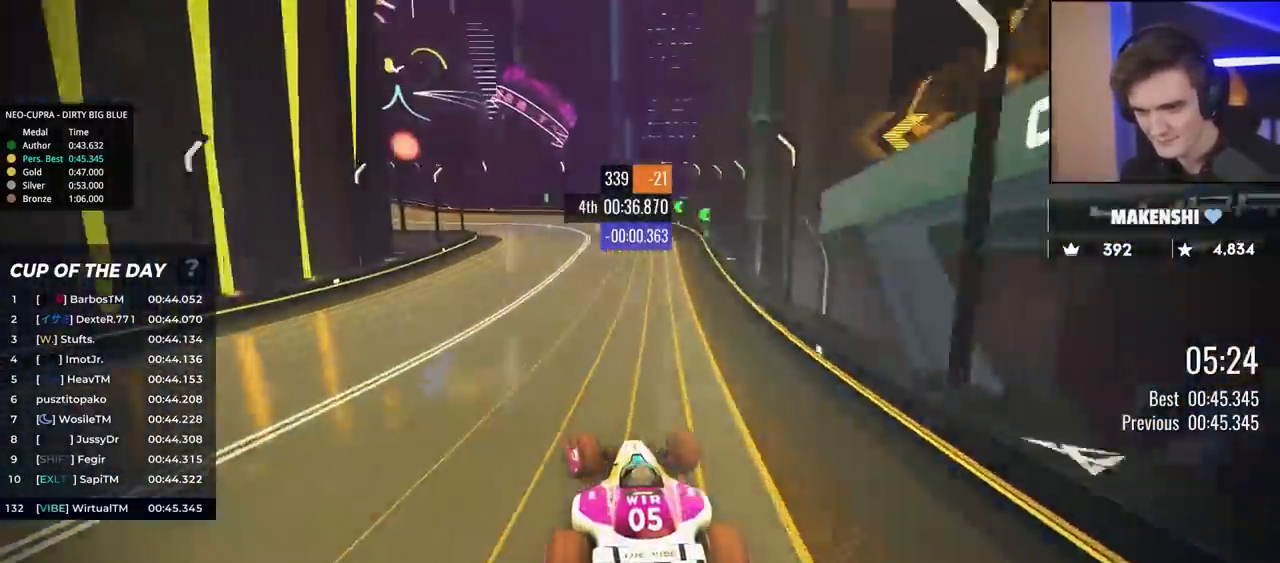
{"keys": ["brake", "left", "up"], "events": [[83, "up", "up"], [133, "brake", "down"], [183, "up", "down"], [267, "brake", "up"], [467, "brake", "down"]]}
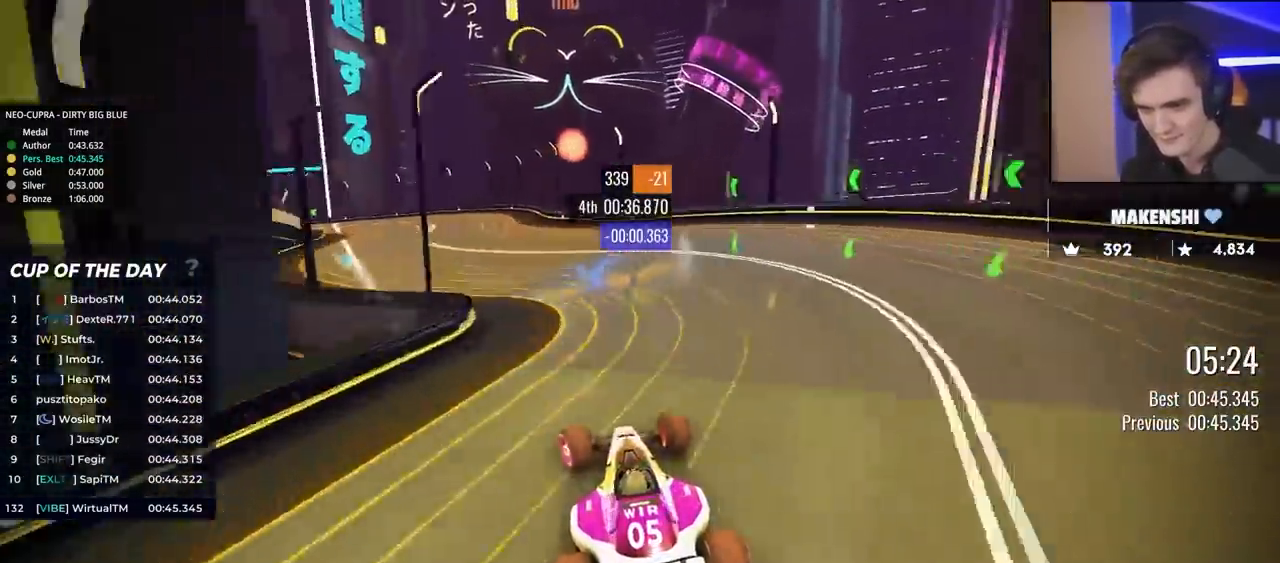
{"keys": ["brake", "left", "up"], "events": [[50, "brake", "up"], [200, "brake", "down"]]}
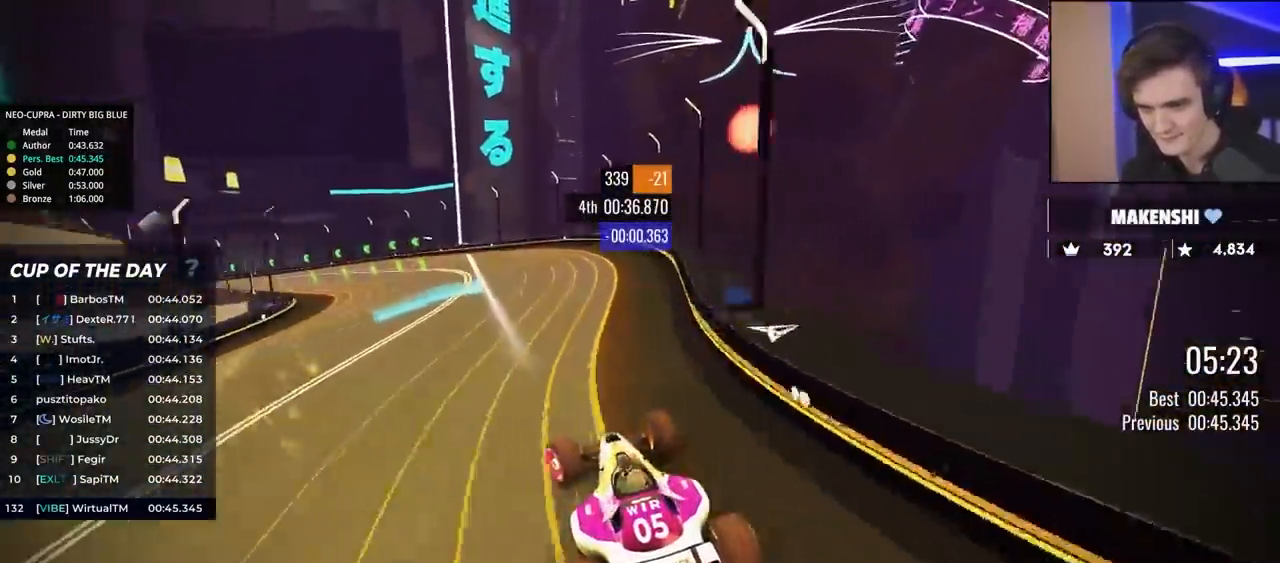
{"keys": ["left", "up"], "events": [[33, "brake", "up"], [67, "up", "up"], [167, "up", "down"]]}
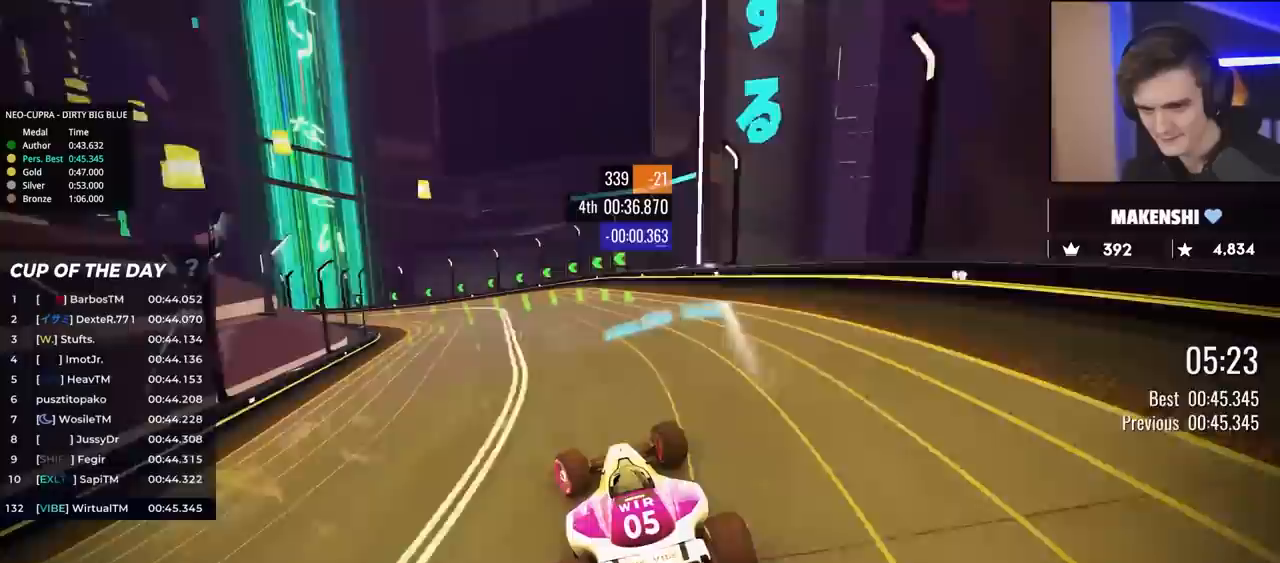
{"keys": ["left", "up"], "events": []}
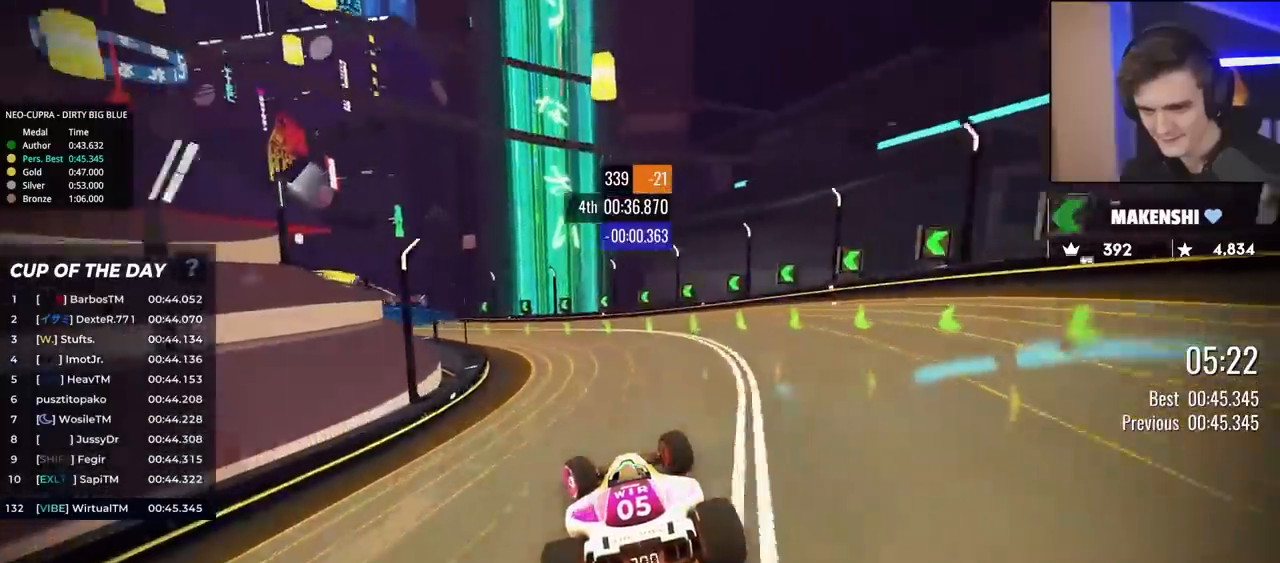
{"keys": ["up"], "events": [[483, "left", "up"]]}
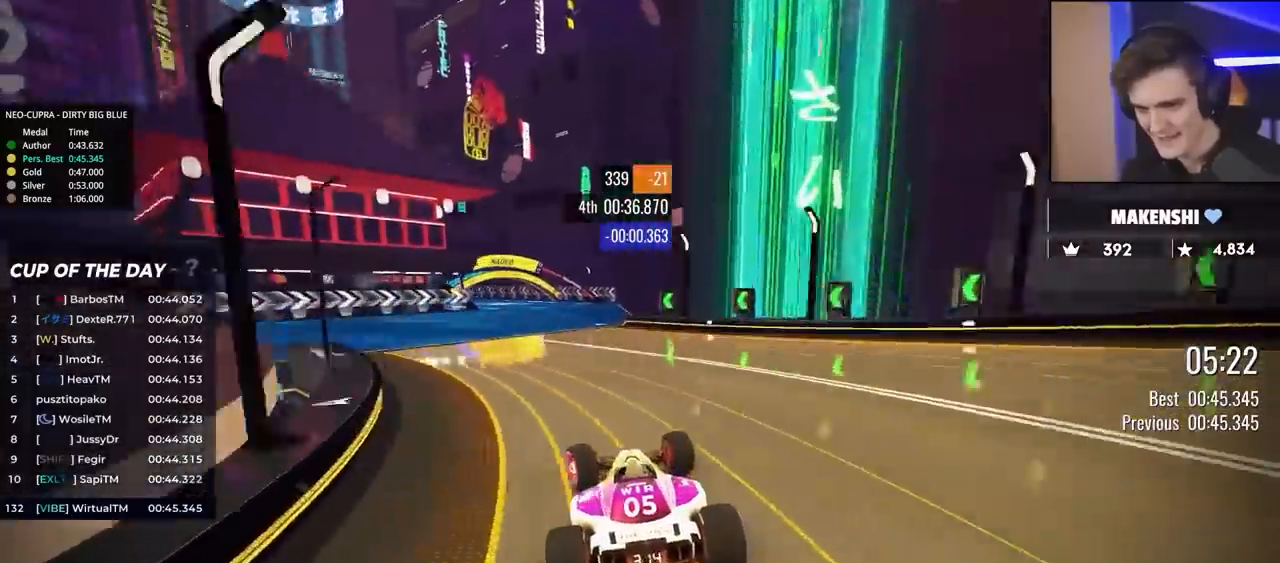
{"keys": ["left", "up"], "events": [[67, "left", "down"]]}
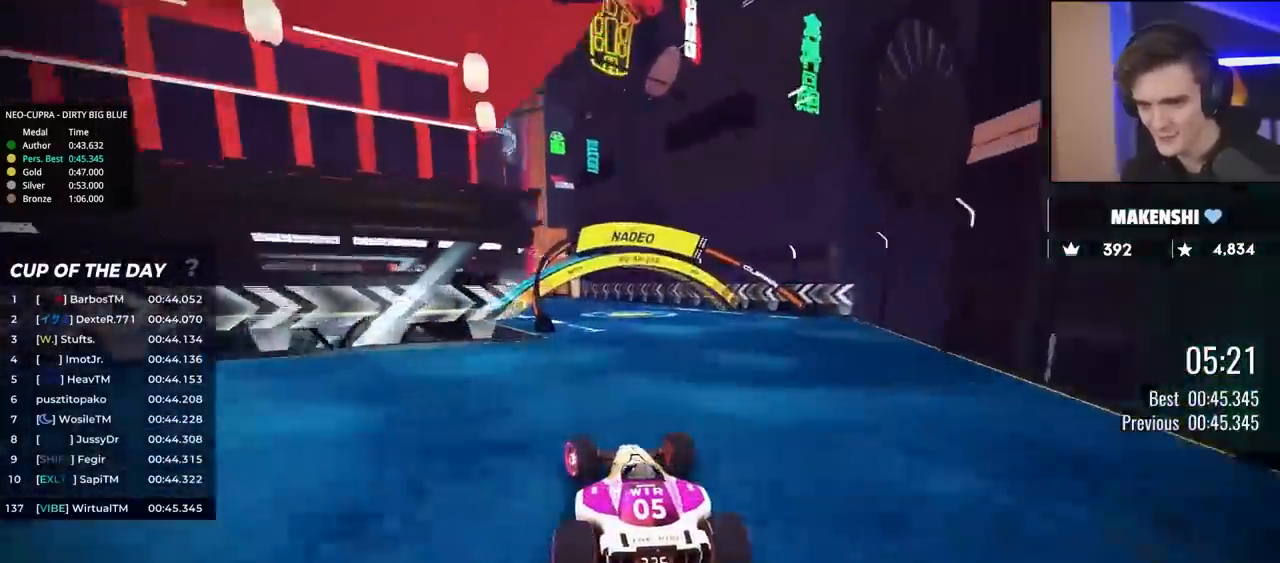
{"keys": ["up"], "events": [[33, "left", "up"], [367, "left", "down"], [467, "left", "up"]]}
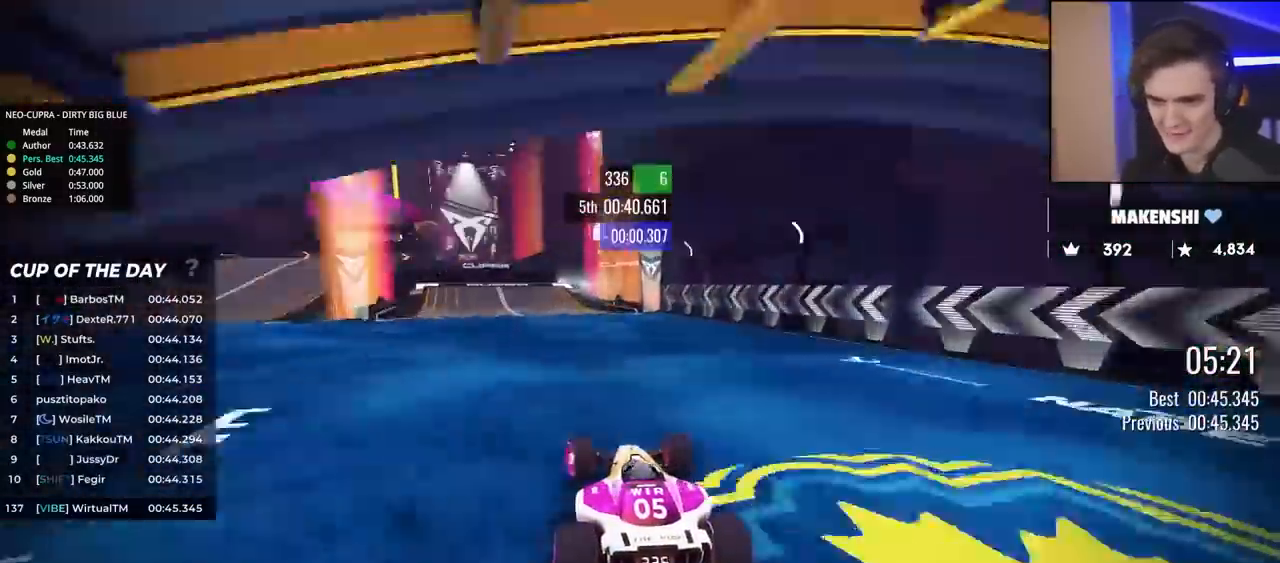
{"keys": ["left", "up"], "events": [[150, "left", "down"], [250, "left", "up"], [433, "left", "down"]]}
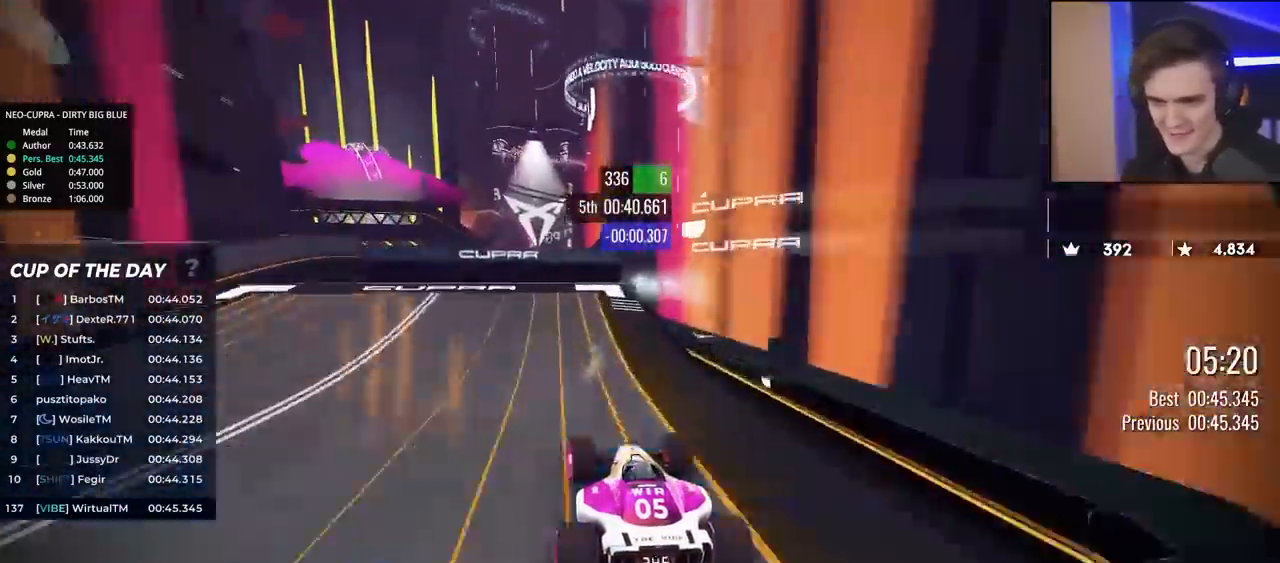
{"keys": ["up"], "events": [[117, "left", "up"], [167, "right", "down"], [250, "right", "up"]]}
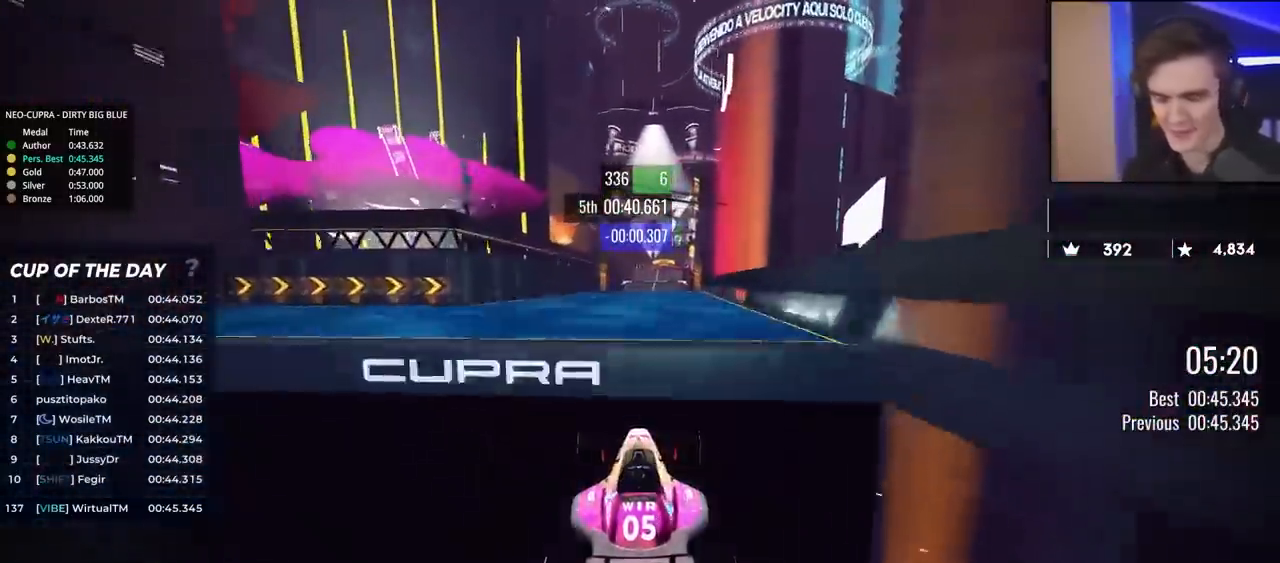
{"keys": ["up"], "events": []}
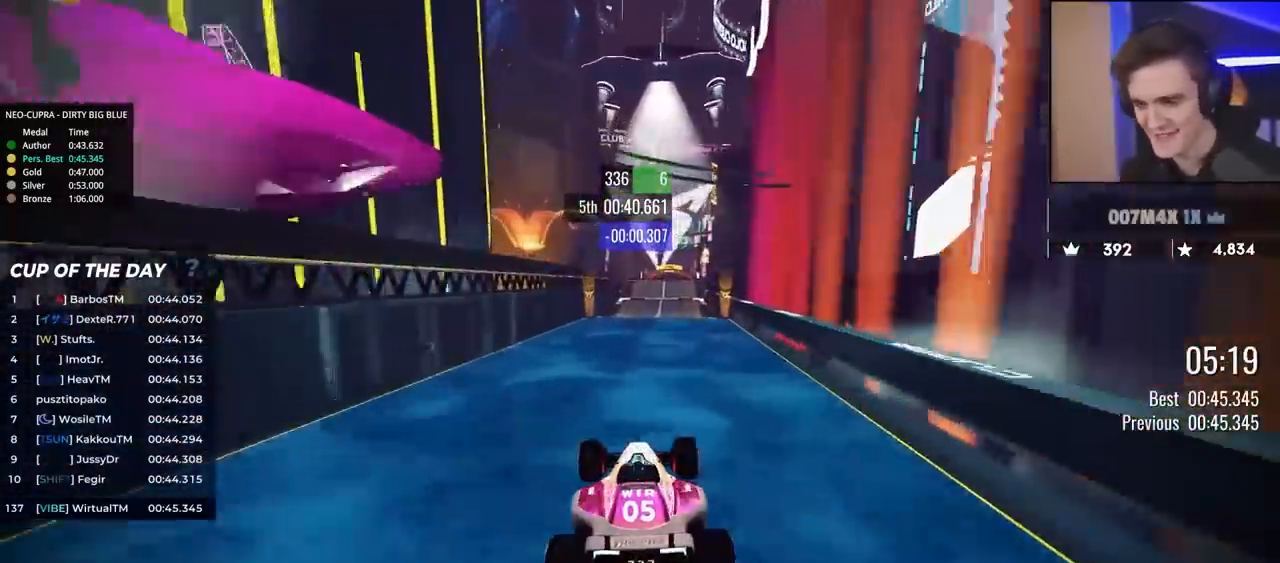
{"keys": ["up"], "events": []}
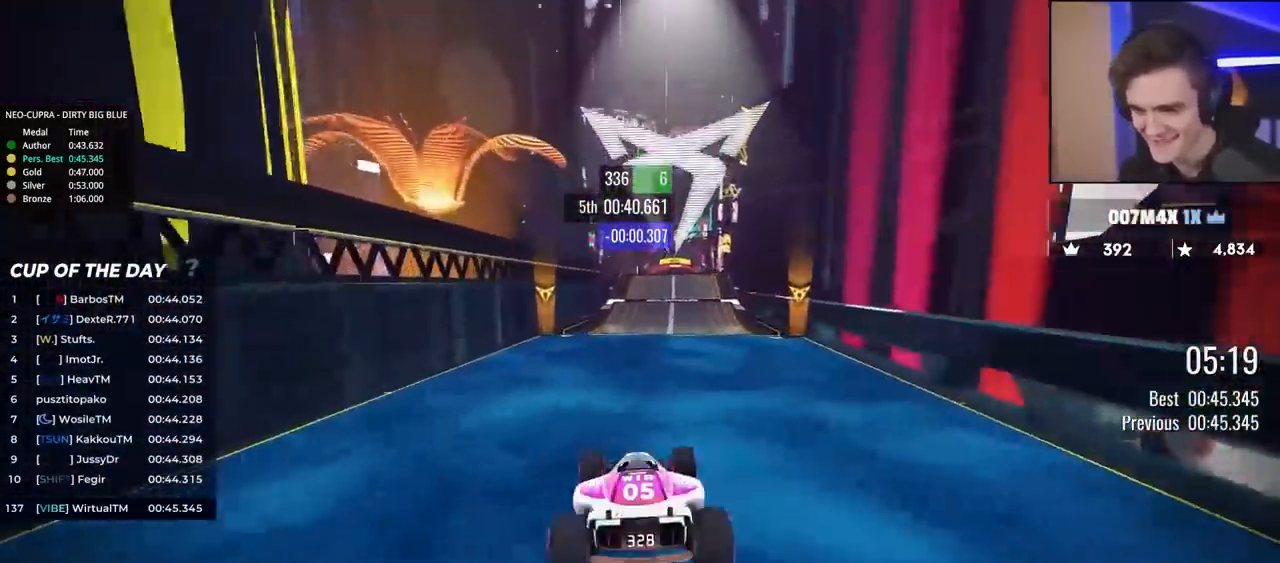
{"keys": ["left", "up"], "events": [[167, "right", "down"], [400, "right", "up"], [483, "left", "down"]]}
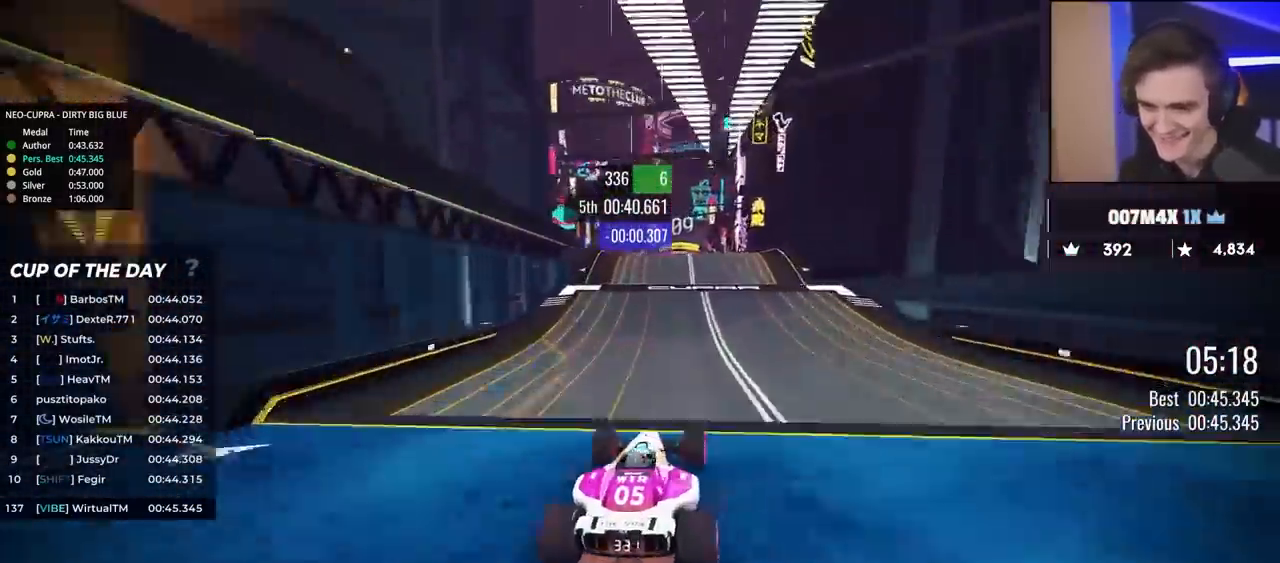
{"keys": ["up"], "events": [[83, "left", "up"]]}
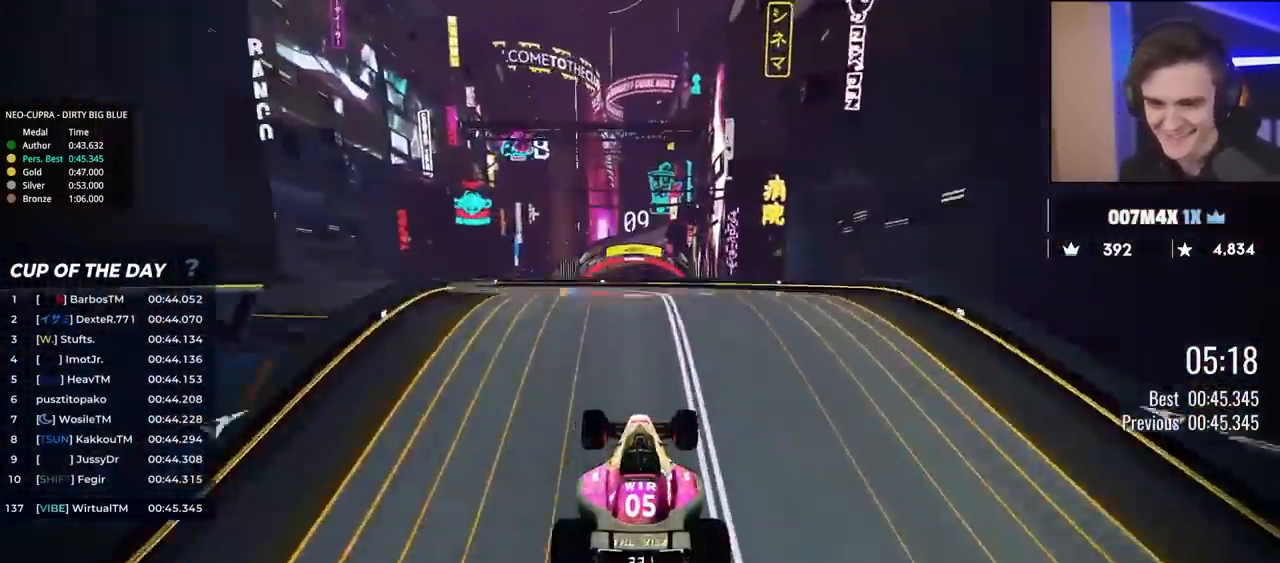
{"keys": ["brake", "right", "up"], "events": [[50, "right", "down"], [483, "brake", "down"]]}
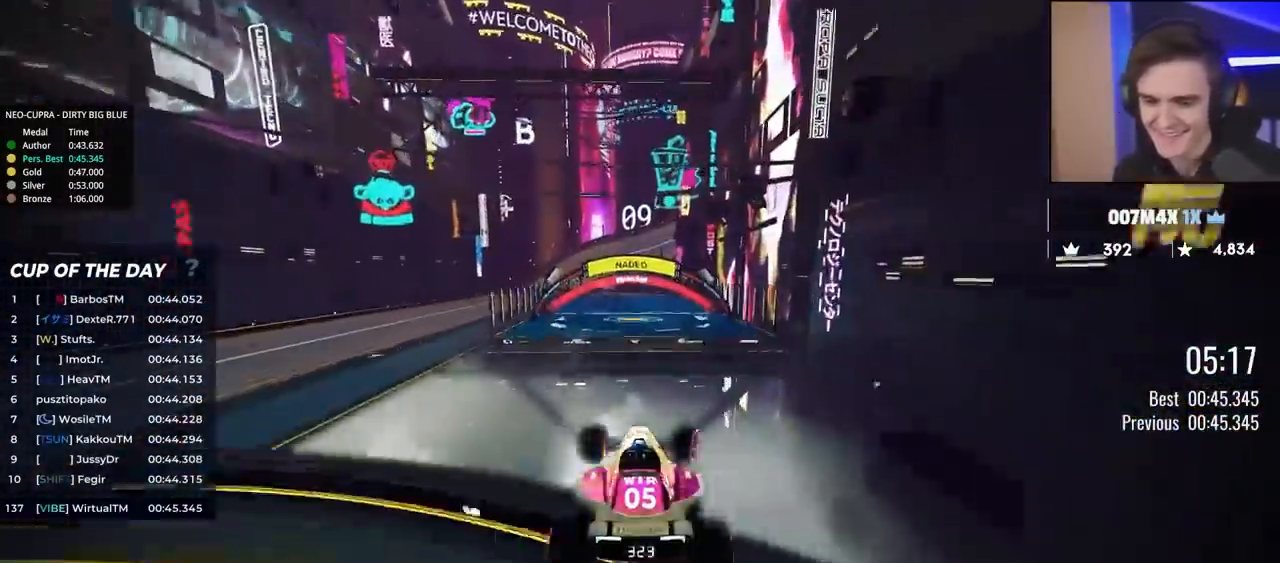
{"keys": ["right", "up"], "events": [[17, "brake", "up"]]}